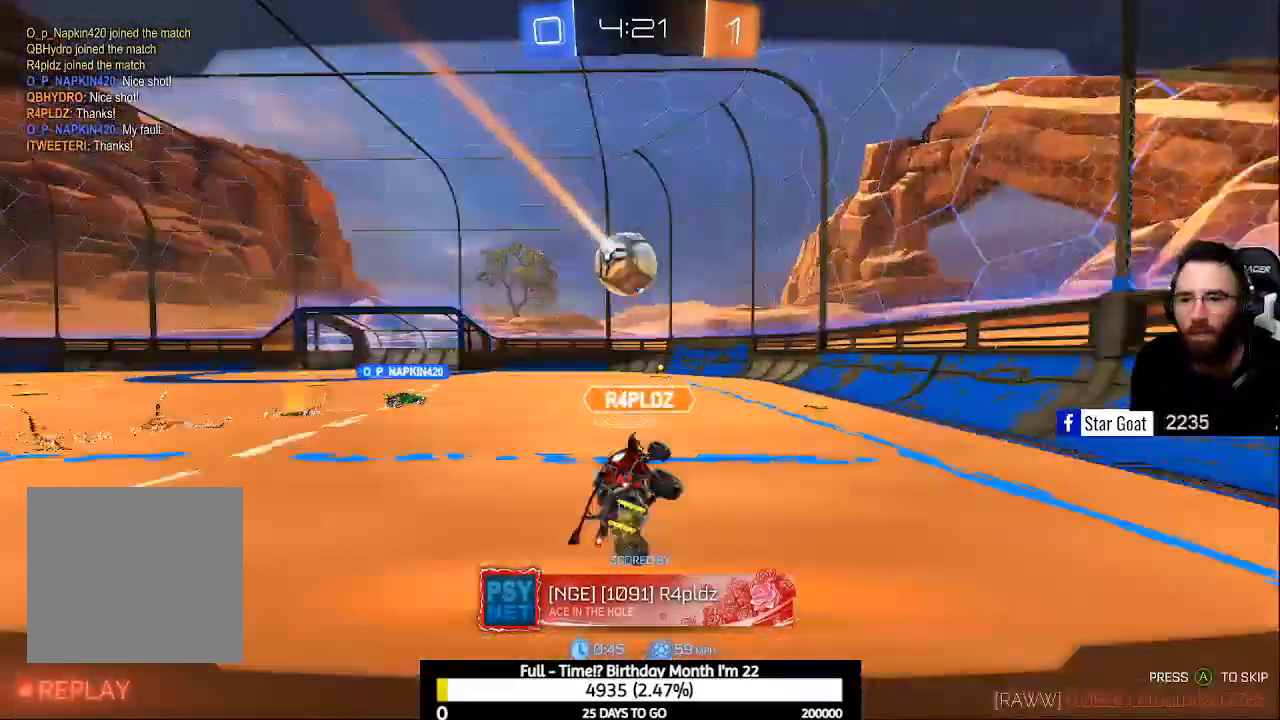
Gameplay with a controller (Xbox layout); each line is a JSON object with the inputs held at the frame after it. "events" lists button and stick changes between this image and that frame as [ms after this image, input, new state], when the widget could be followed in between.
{"buttons": [], "left_stick": "center", "right_stick": "center", "events": [[33, "A", "down"], [100, "A", "up"]]}
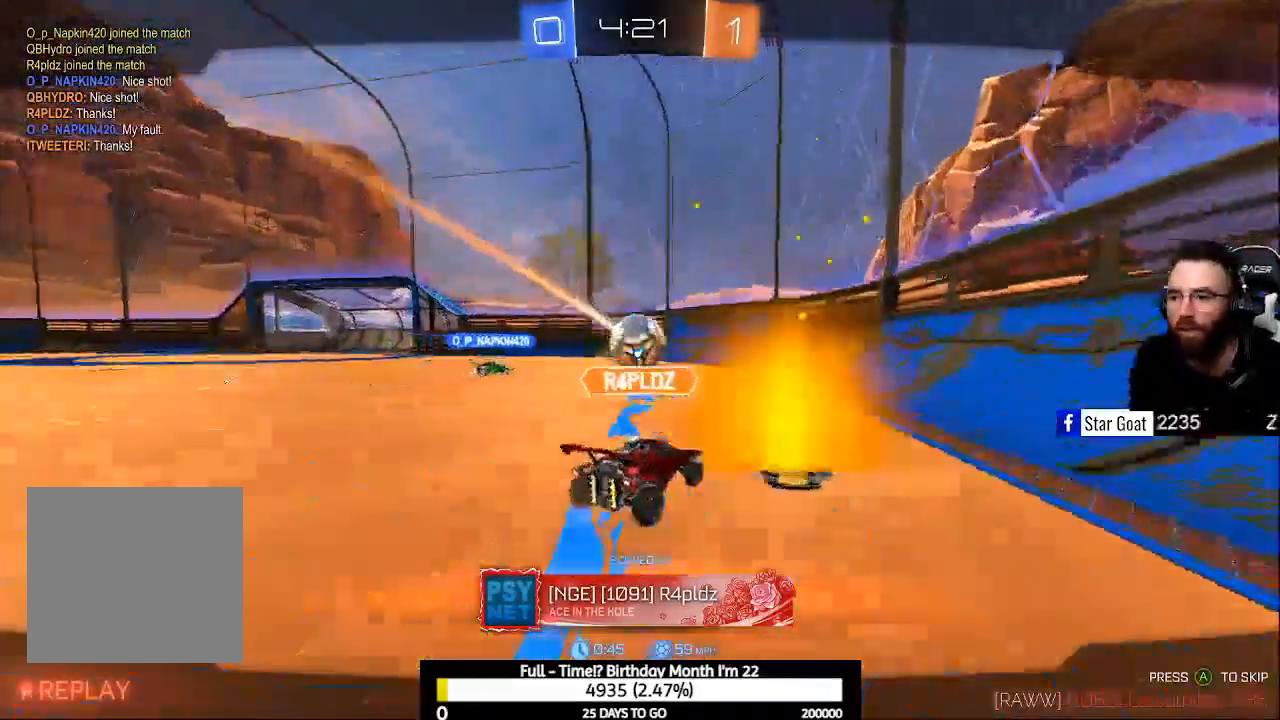
{"buttons": [], "left_stick": "center", "right_stick": "center", "events": []}
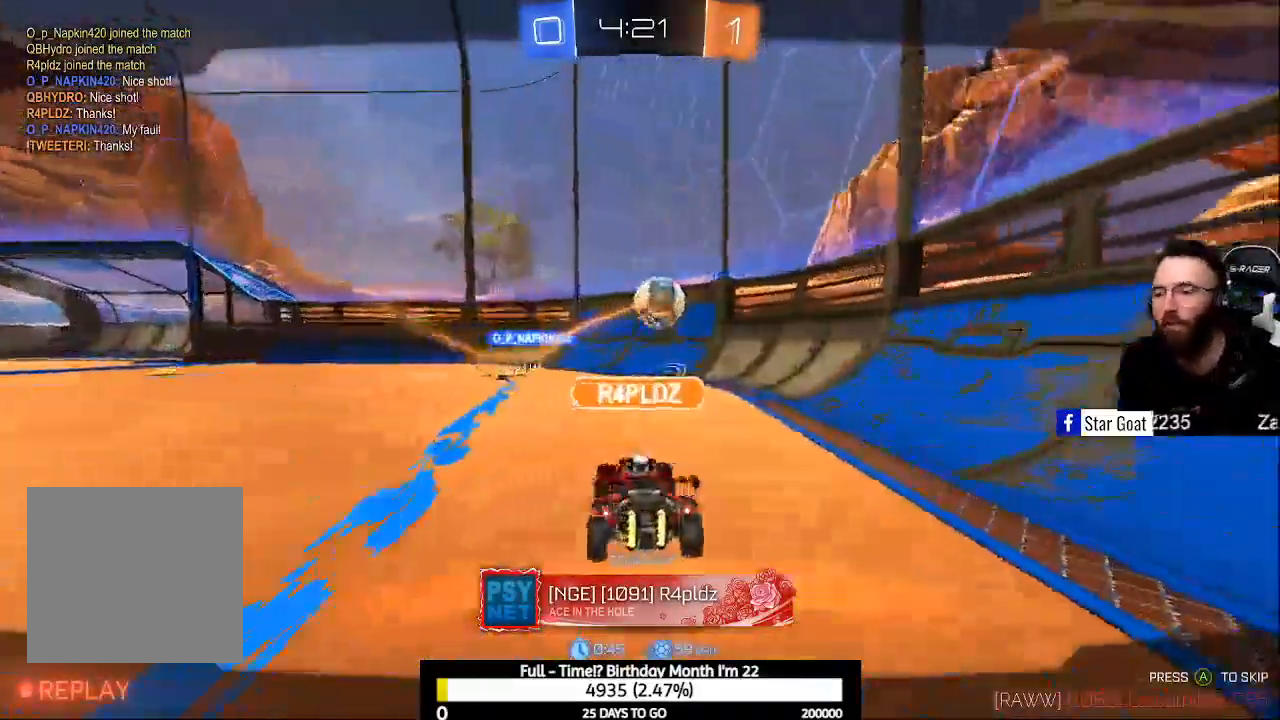
{"buttons": [], "left_stick": "center", "right_stick": "center", "events": []}
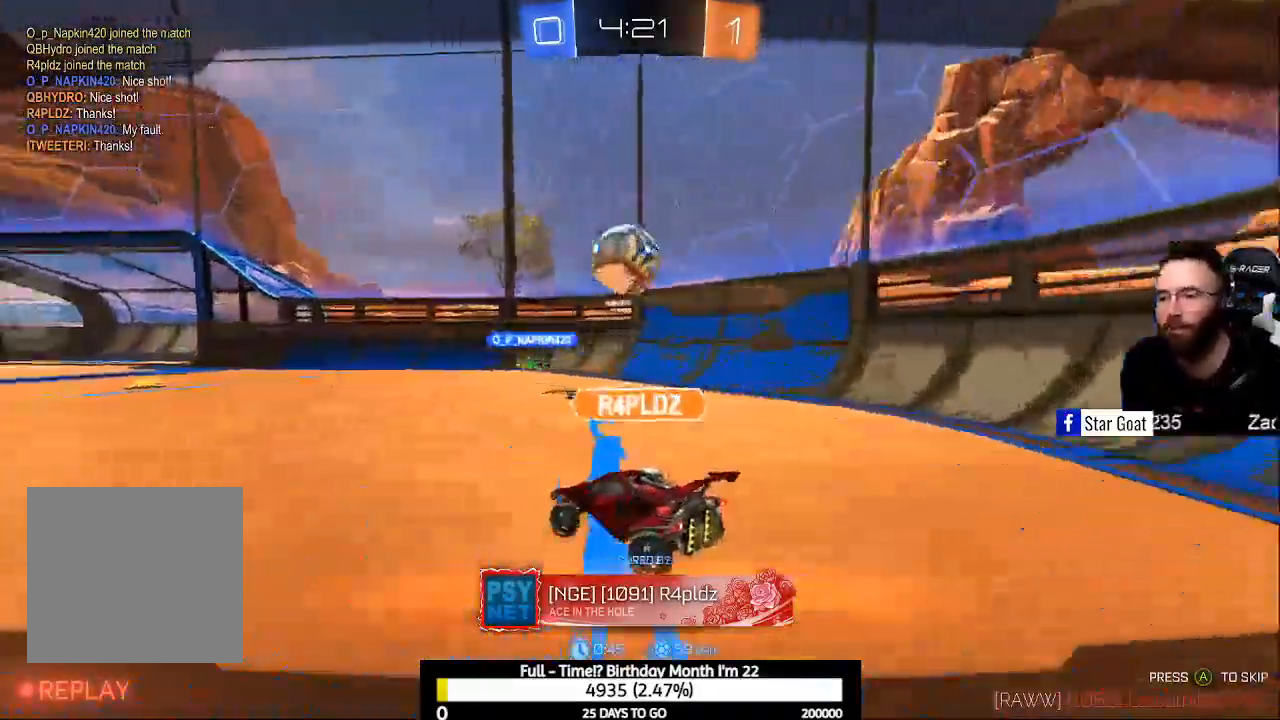
{"buttons": [], "left_stick": "center", "right_stick": "center", "events": []}
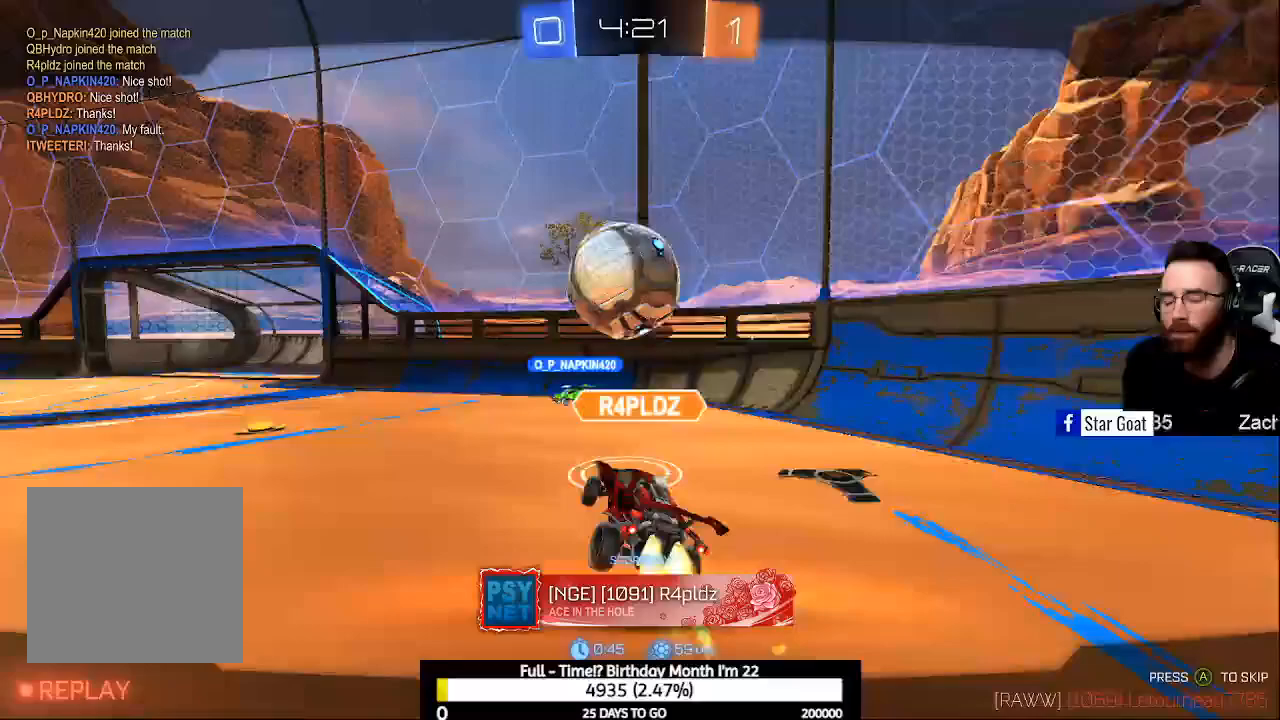
{"buttons": [], "left_stick": "center", "right_stick": "center", "events": []}
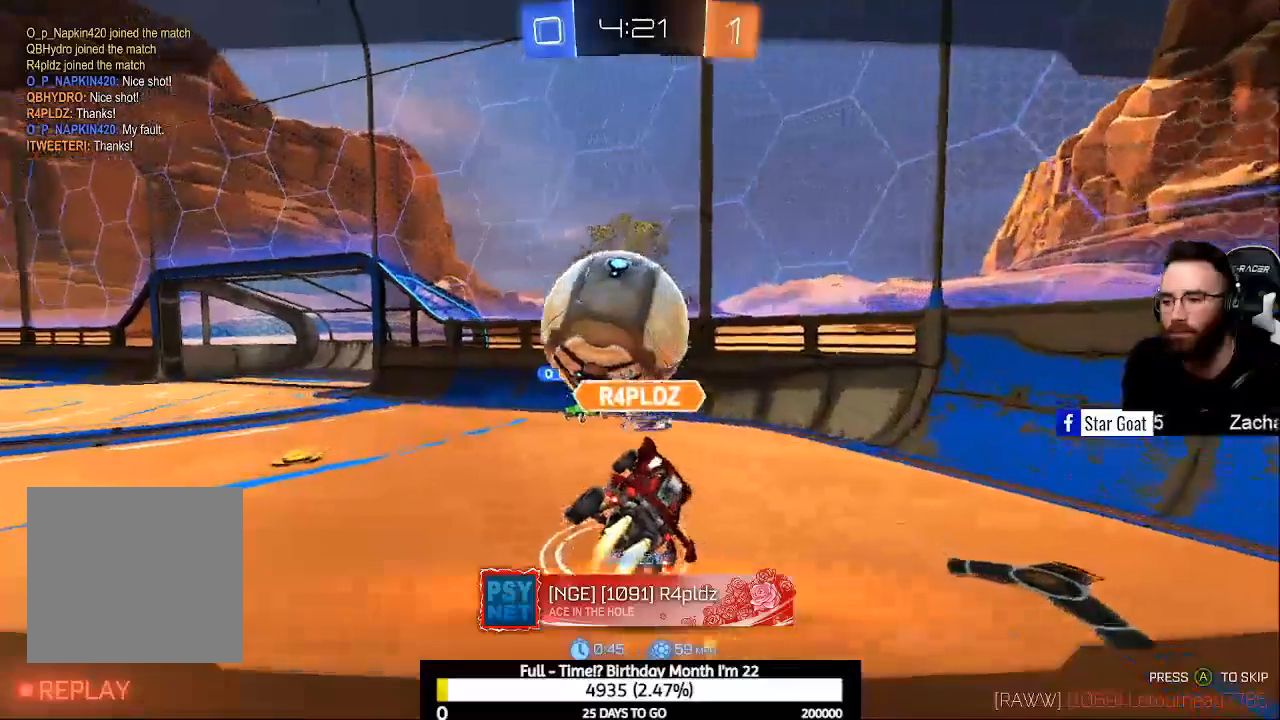
{"buttons": [], "left_stick": "center", "right_stick": "center", "events": []}
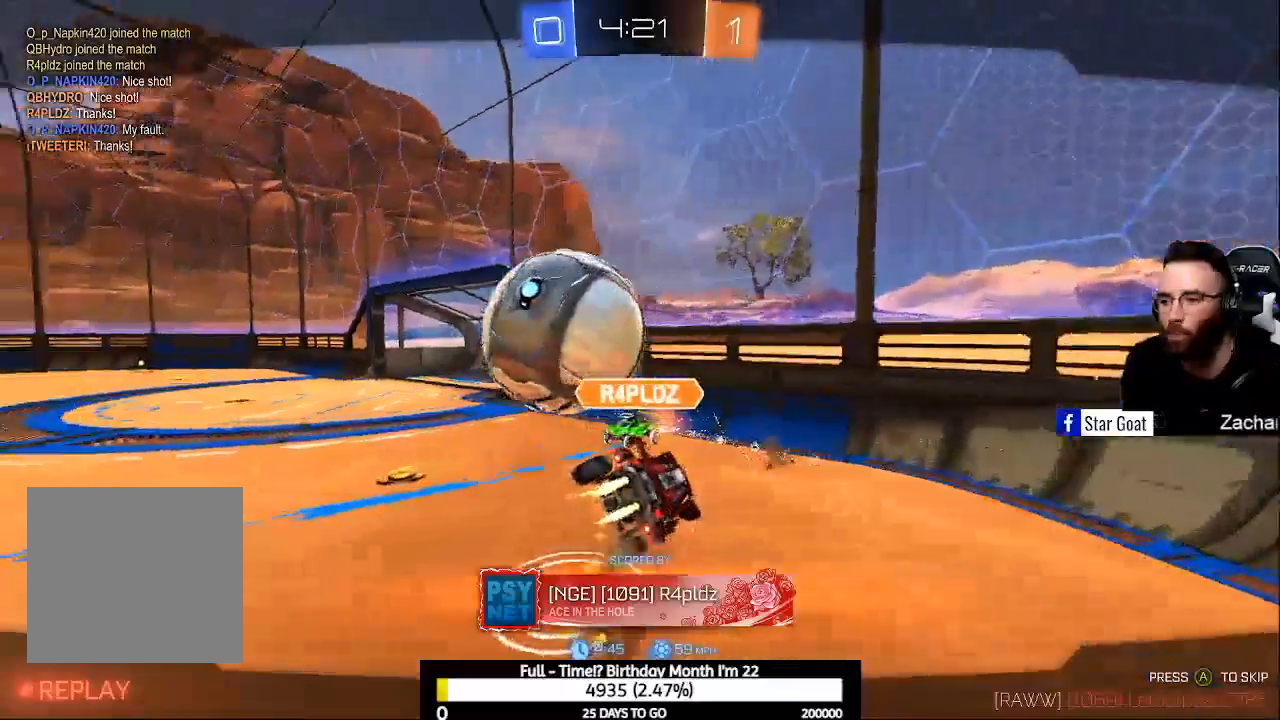
{"buttons": ["A"], "left_stick": "center", "right_stick": "center", "events": [[433, "A", "down"]]}
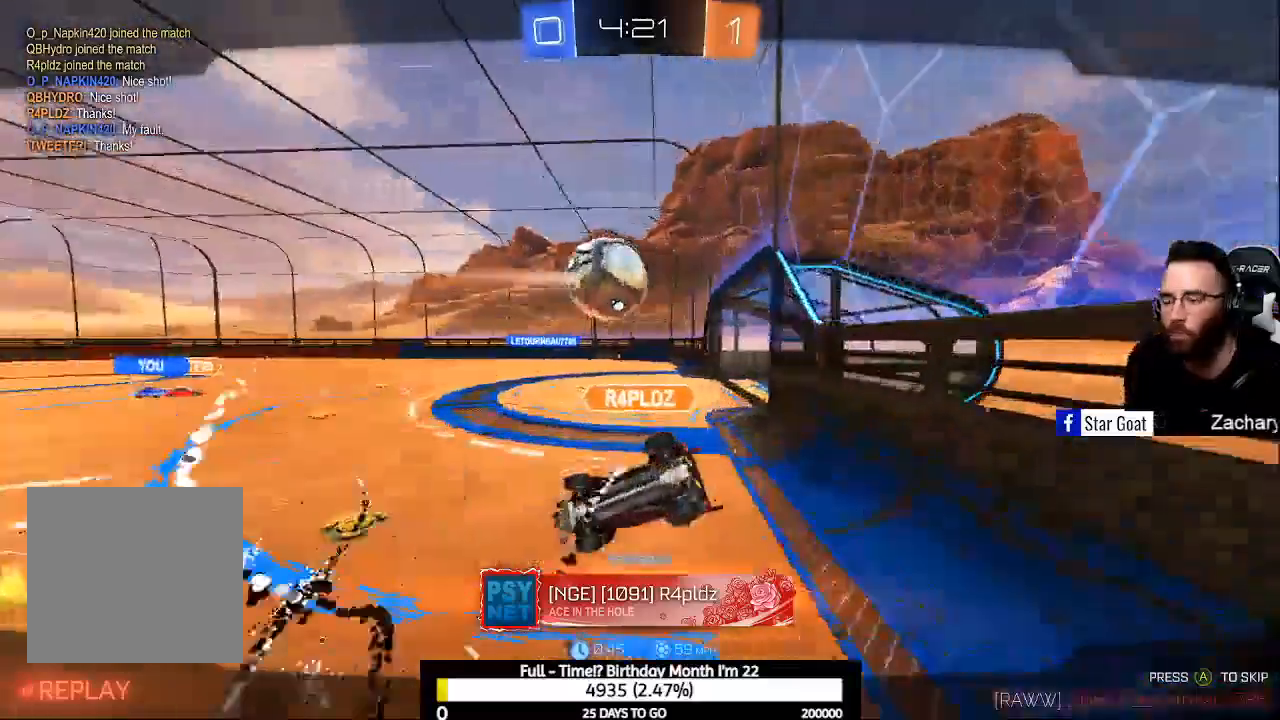
{"buttons": [], "left_stick": "center", "right_stick": "center", "events": [[67, "A", "up"]]}
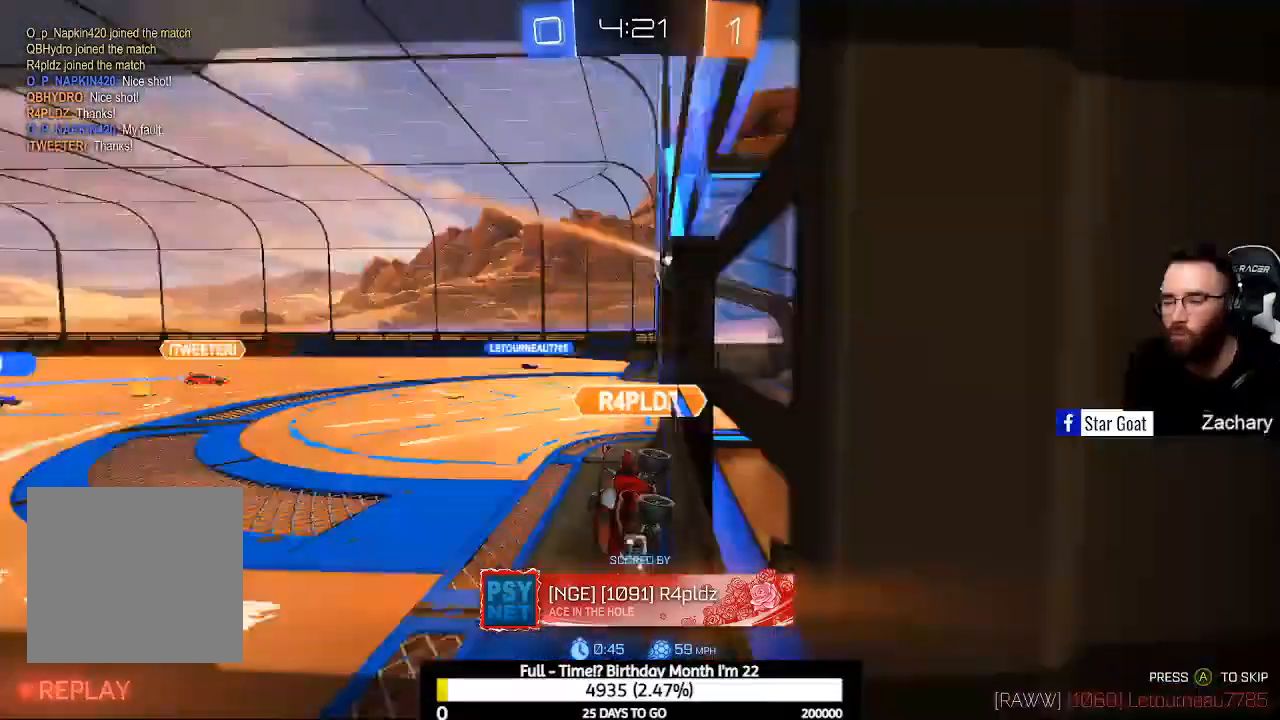
{"buttons": [], "left_stick": "center", "right_stick": "center", "events": []}
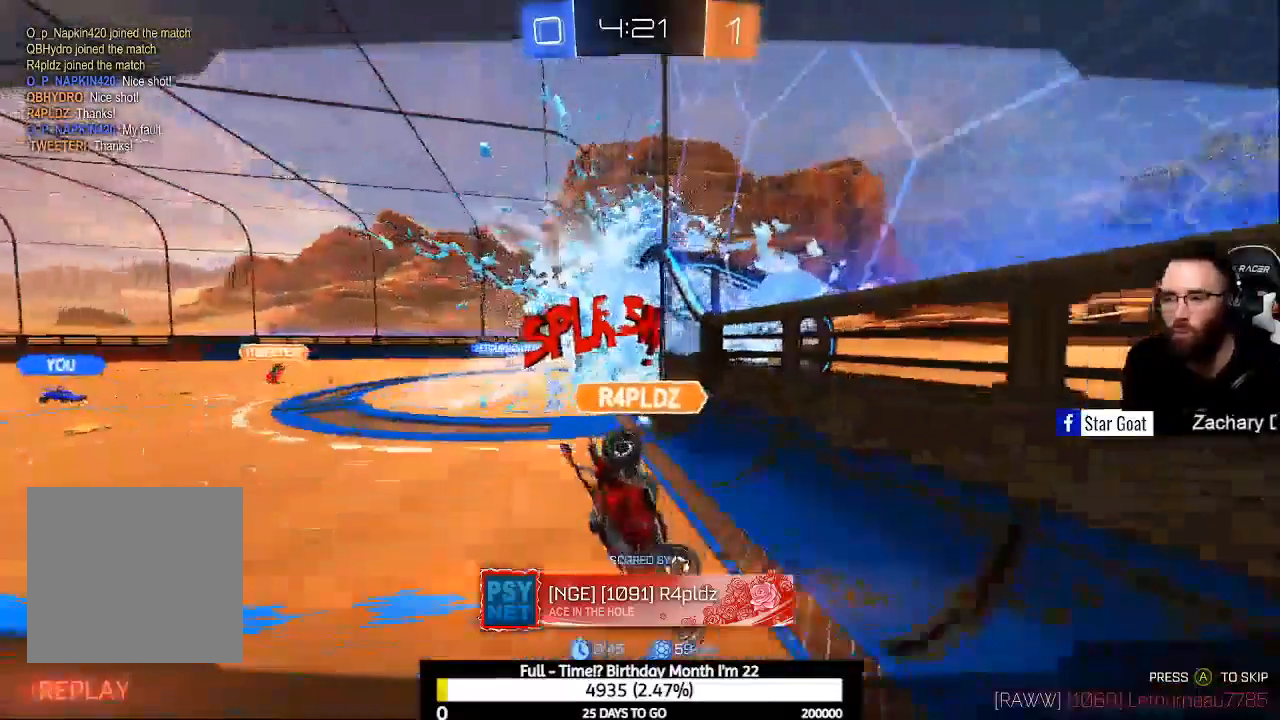
{"buttons": [], "left_stick": "center", "right_stick": "center", "events": []}
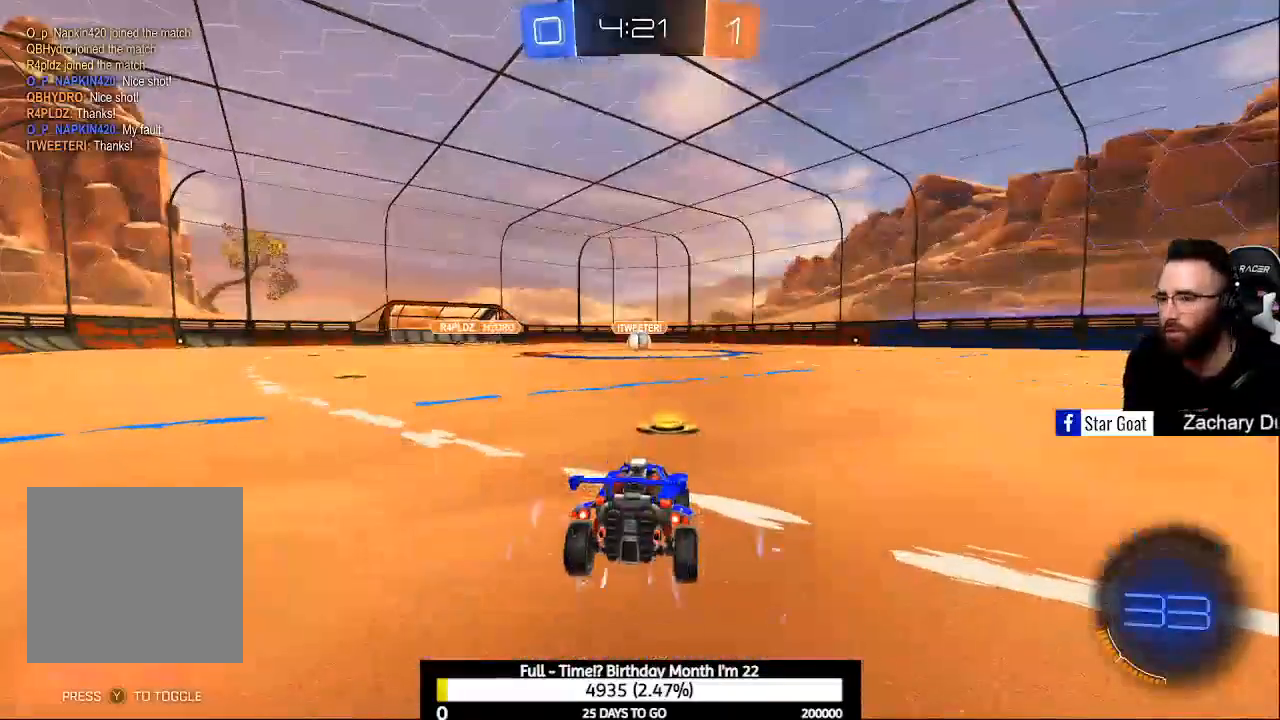
{"buttons": ["L3"], "left_stick": "center", "right_stick": "center", "events": [[300, "L3", "down"]]}
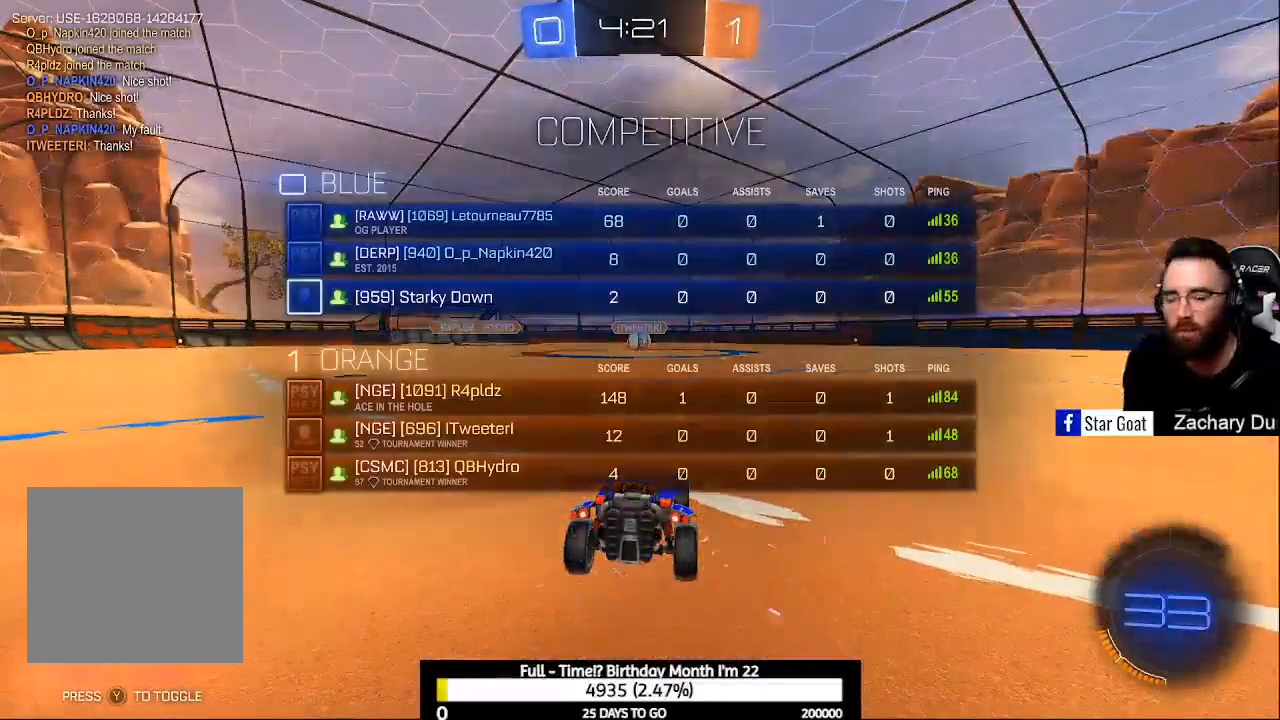
{"buttons": ["L3"], "left_stick": "center", "right_stick": "center", "events": []}
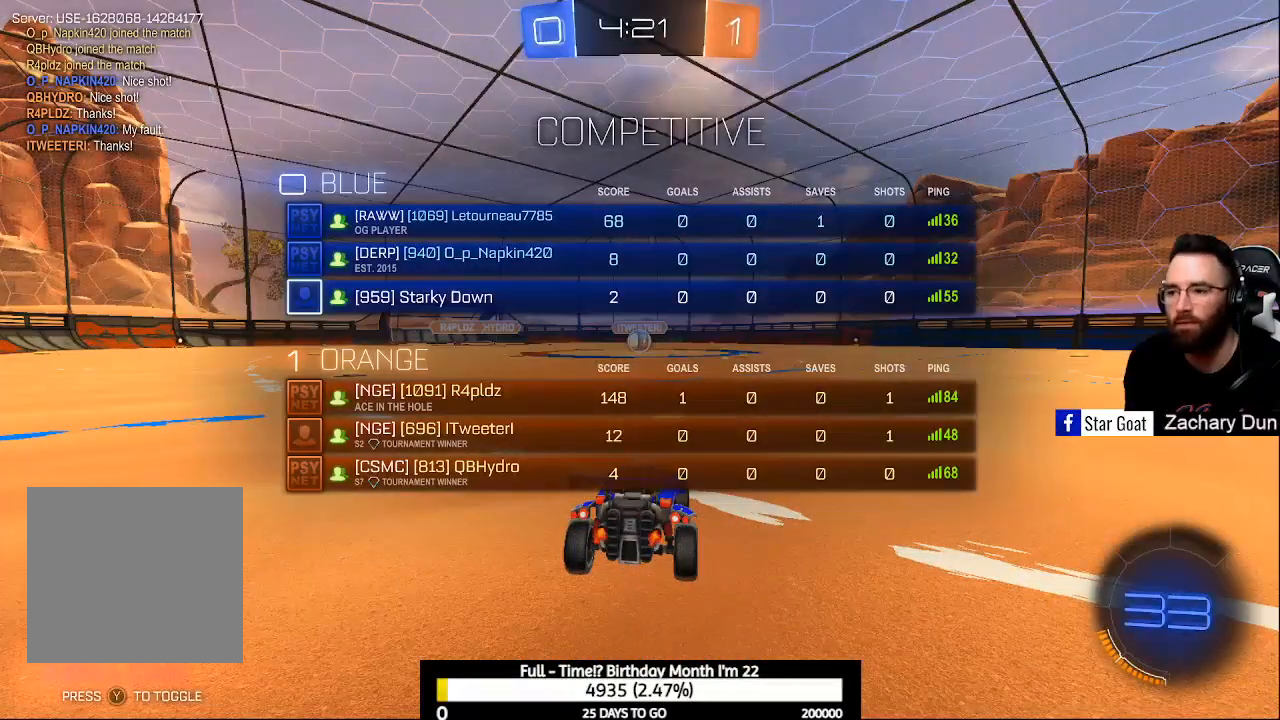
{"buttons": ["L3"], "left_stick": "center", "right_stick": "center", "events": []}
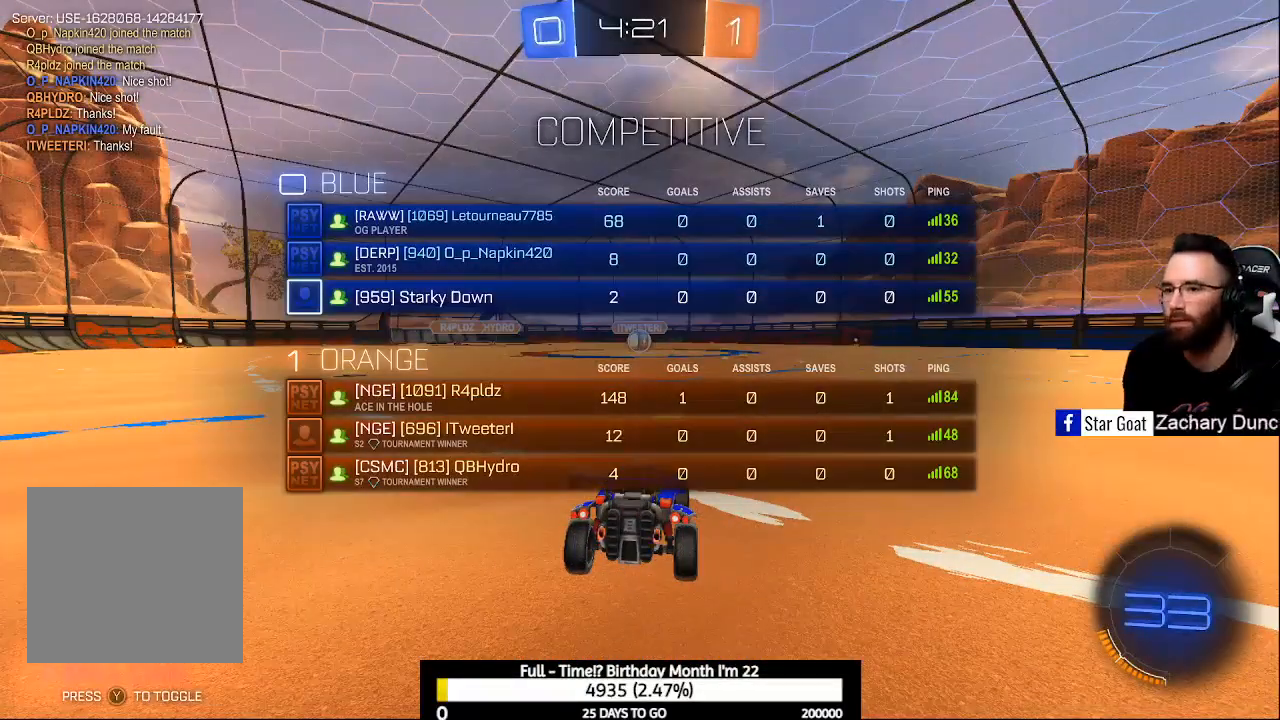
{"buttons": ["L3"], "left_stick": "center", "right_stick": "center", "events": []}
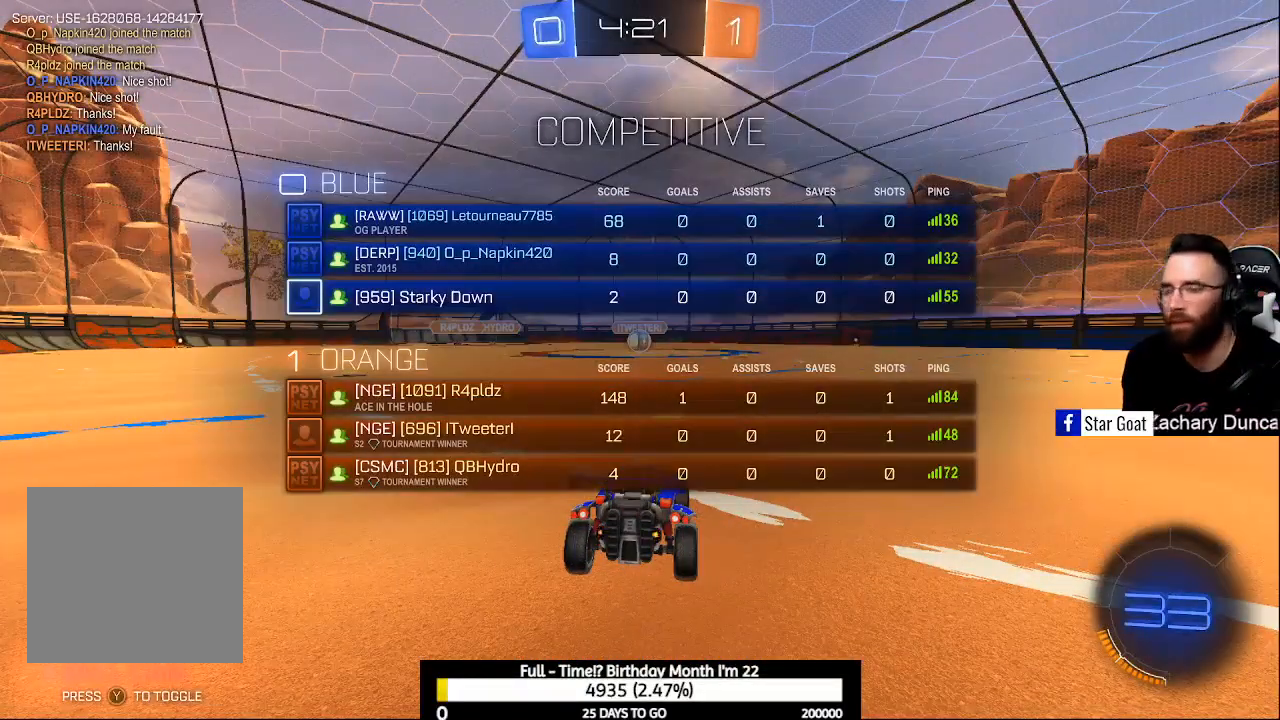
{"buttons": ["R2"], "left_stick": "center", "right_stick": "center", "events": [[133, "R2", "down"], [233, "L3", "up"]]}
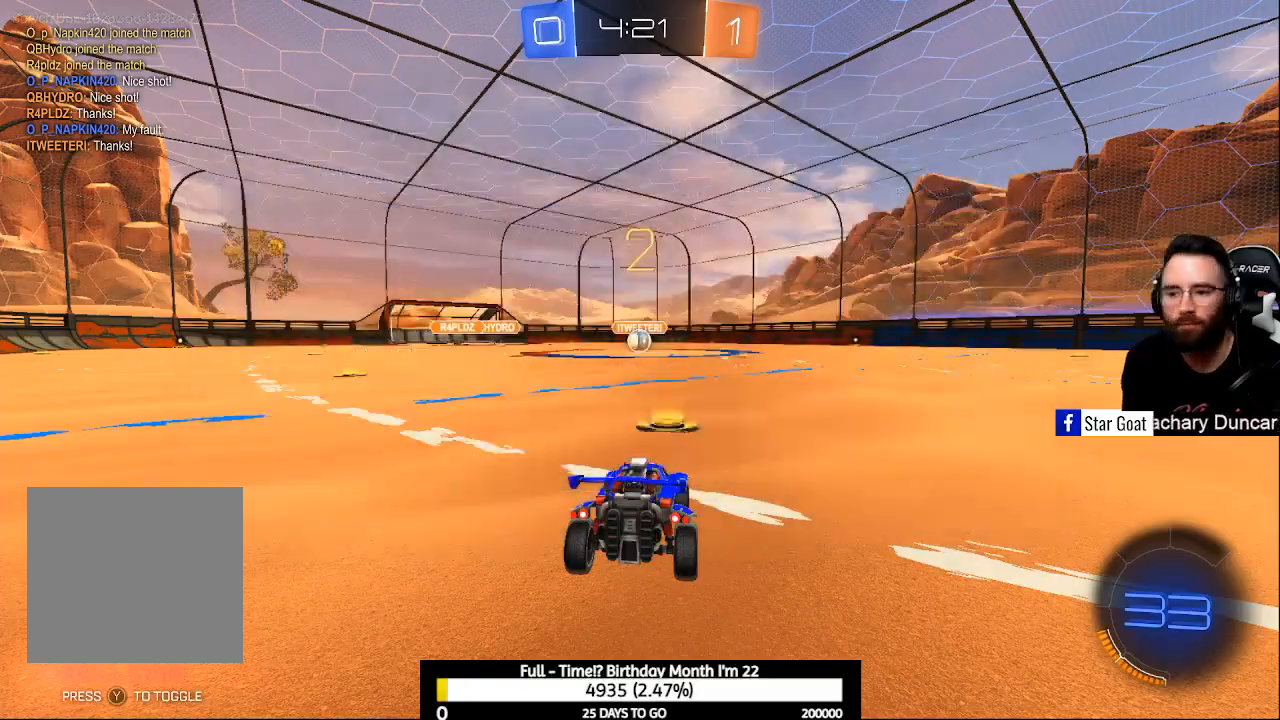
{"buttons": ["R2"], "left_stick": "center", "right_stick": "center", "events": []}
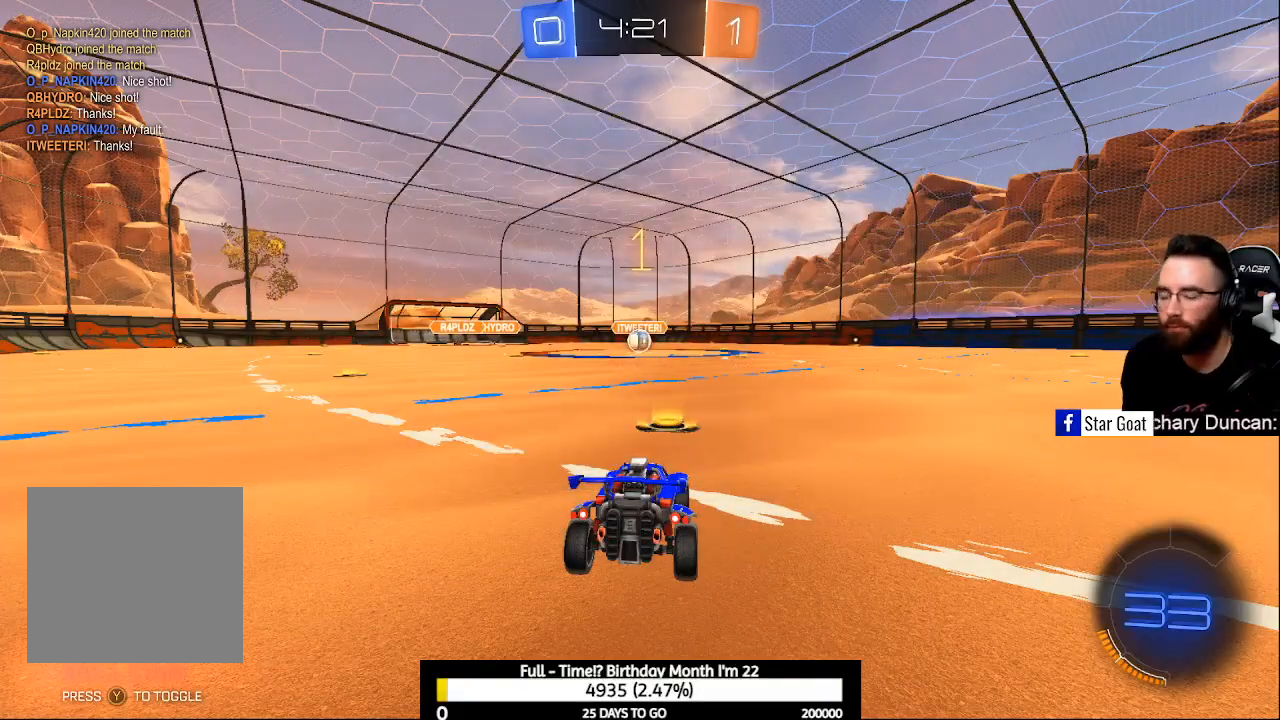
{"buttons": ["B", "R2"], "left_stick": "center", "right_stick": "center", "events": [[133, "B", "down"]]}
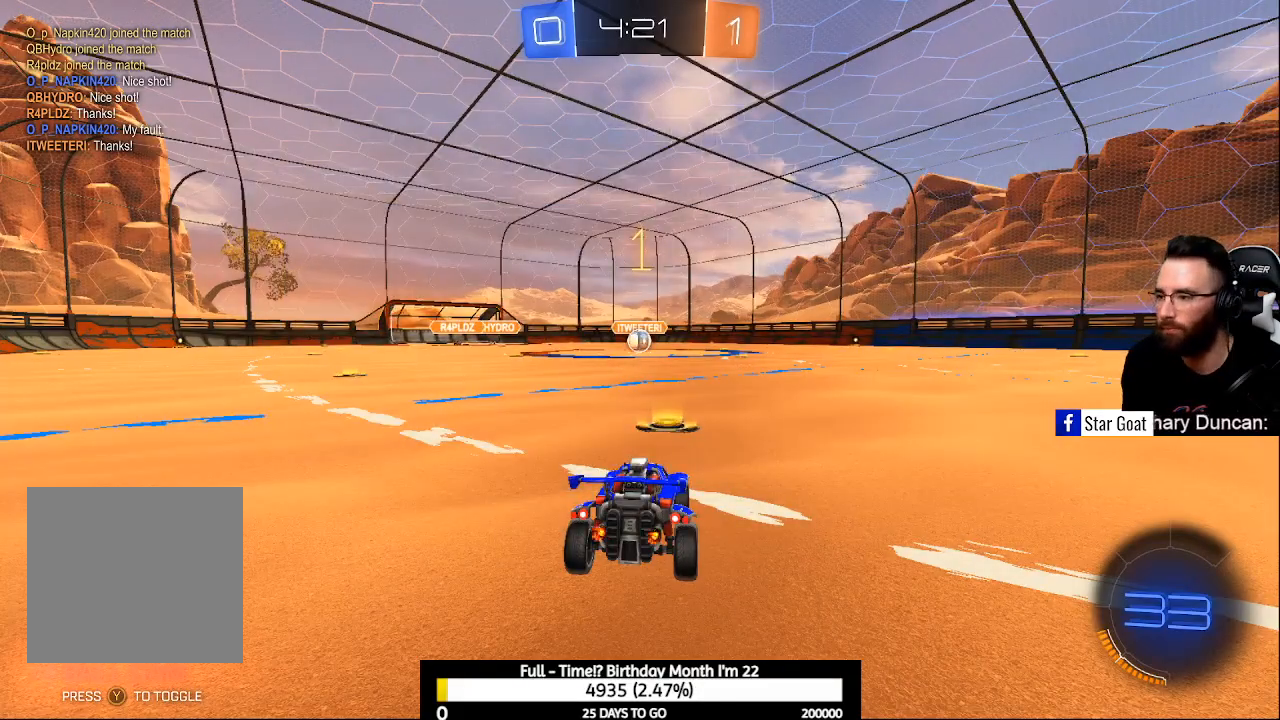
{"buttons": ["B", "R2"], "left_stick": "right", "right_stick": "center", "events": [[500, "left_stick", "right"]]}
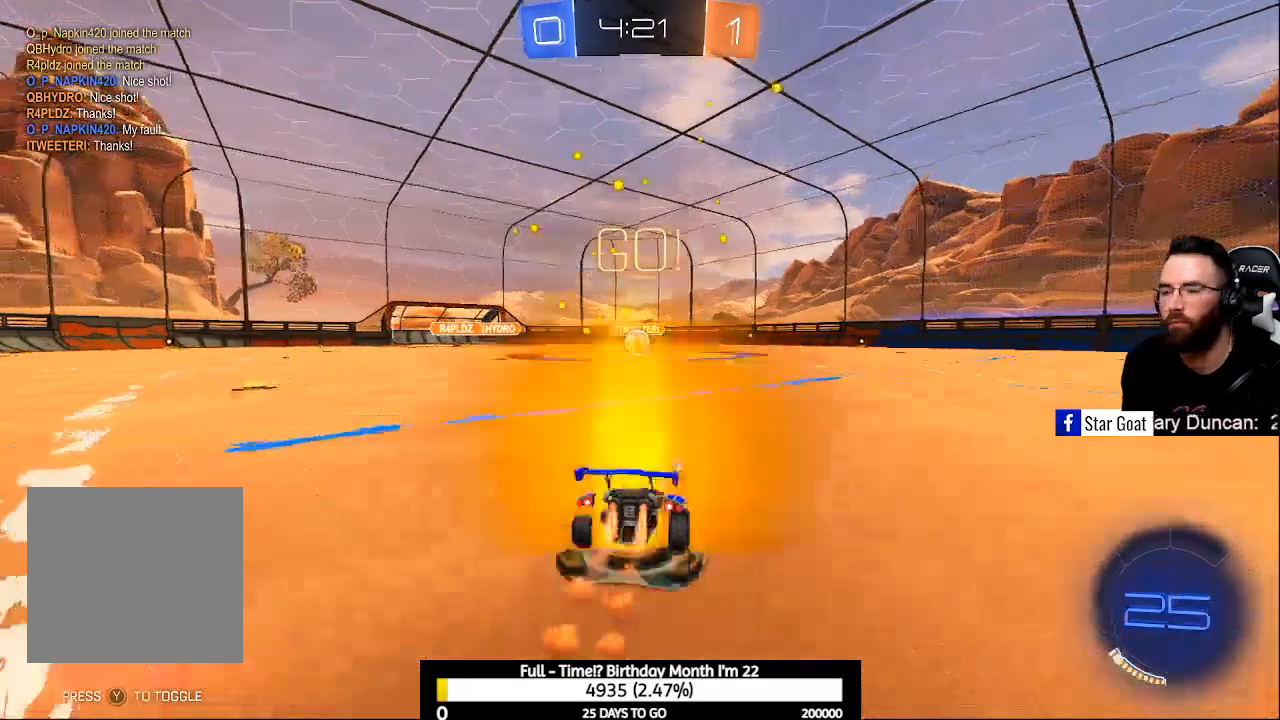
{"buttons": ["B", "R2"], "left_stick": "up-left", "right_stick": "center", "events": [[100, "left_stick", "center"], [433, "left_stick", "up-left"]]}
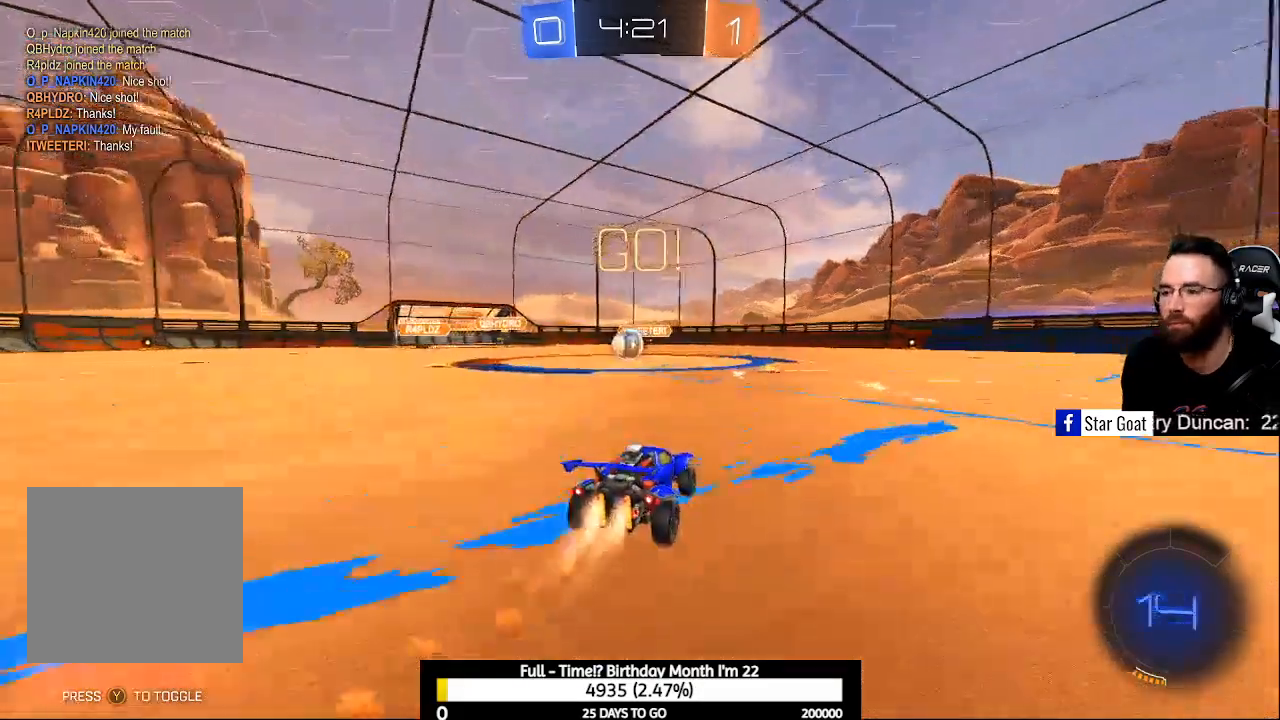
{"buttons": ["B", "R2"], "left_stick": "center", "right_stick": "center", "events": [[133, "left_stick", "center"]]}
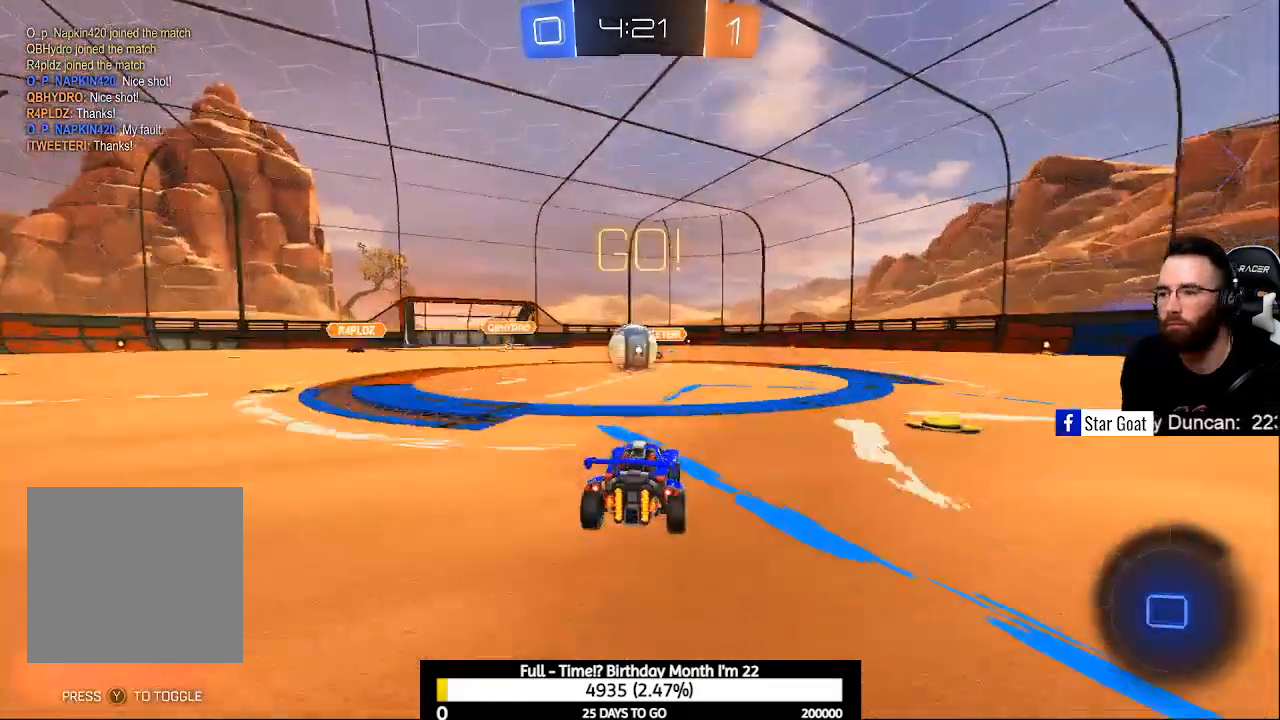
{"buttons": ["A", "R2"], "left_stick": "center", "right_stick": "center", "events": [[33, "left_stick", "left"], [100, "B", "up"], [200, "left_stick", "center"], [233, "A", "down"], [367, "A", "up"], [433, "A", "down"]]}
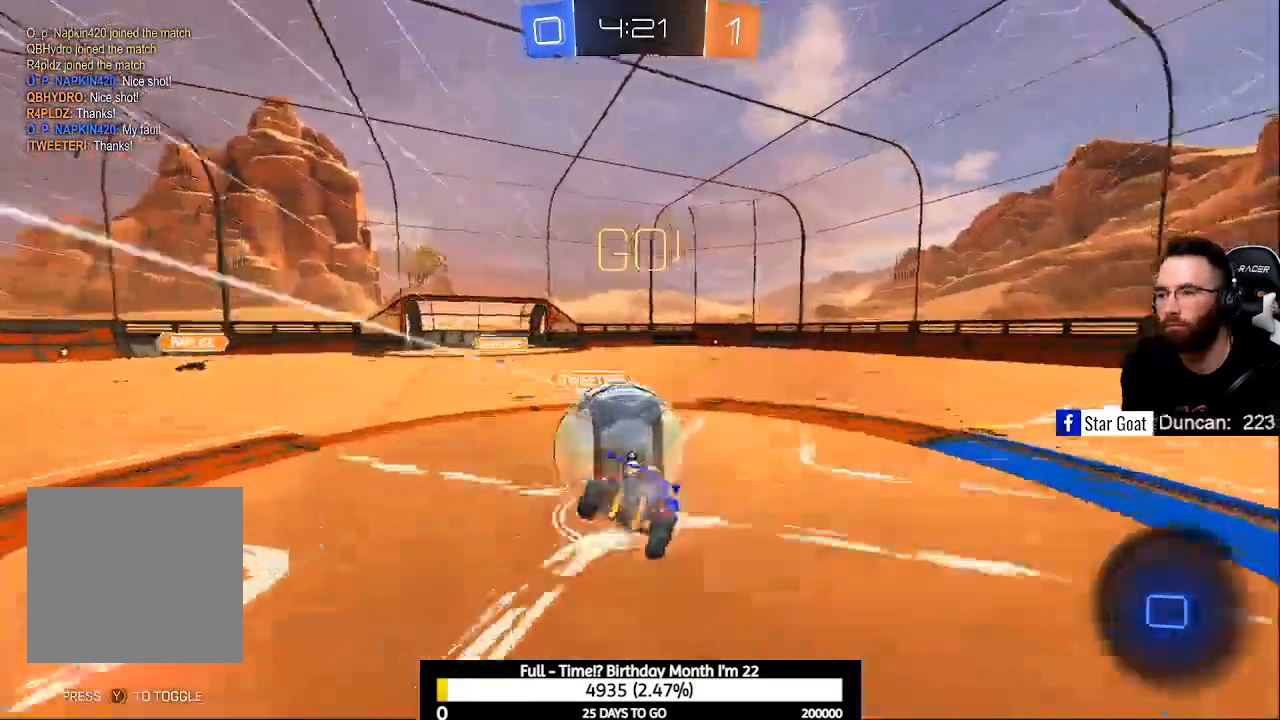
{"buttons": ["R2"], "left_stick": "center", "right_stick": "center", "events": [[33, "A", "up"], [100, "A", "down"], [167, "left_stick", "up-right"], [233, "left_stick", "center"], [333, "A", "up"]]}
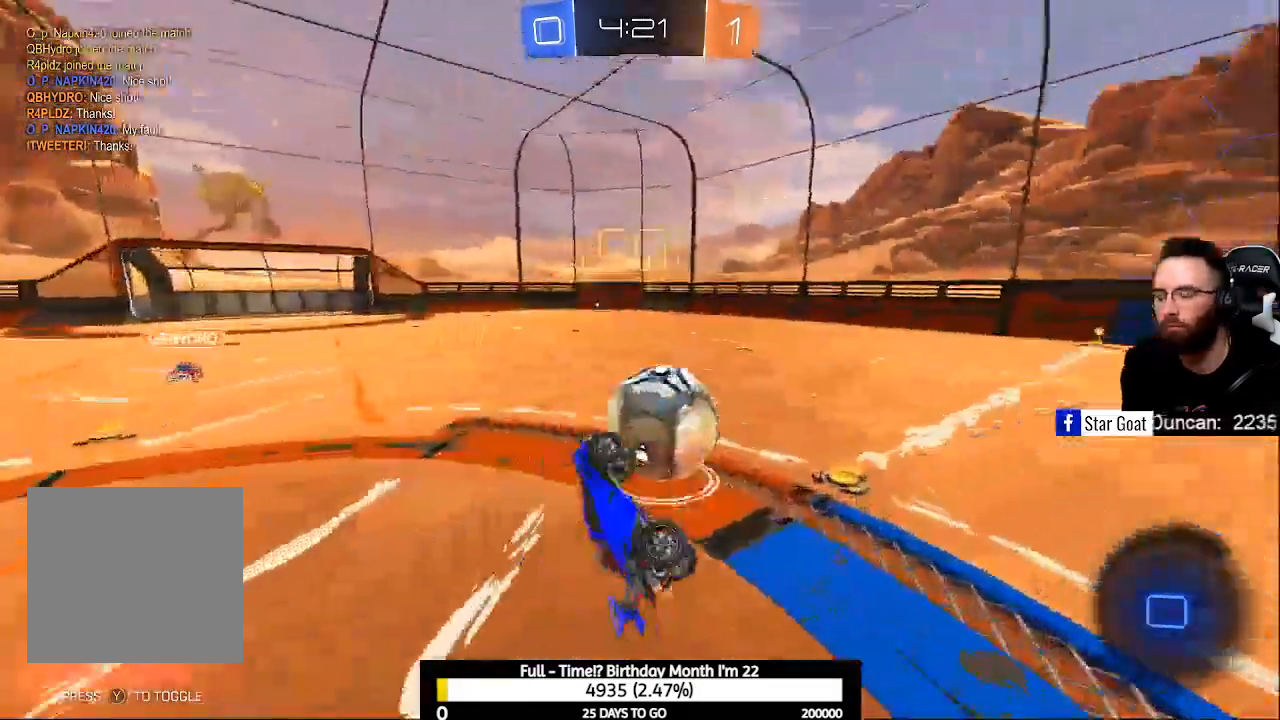
{"buttons": ["R2"], "left_stick": "center", "right_stick": "center", "events": [[333, "Y", "down"], [467, "Y", "up"]]}
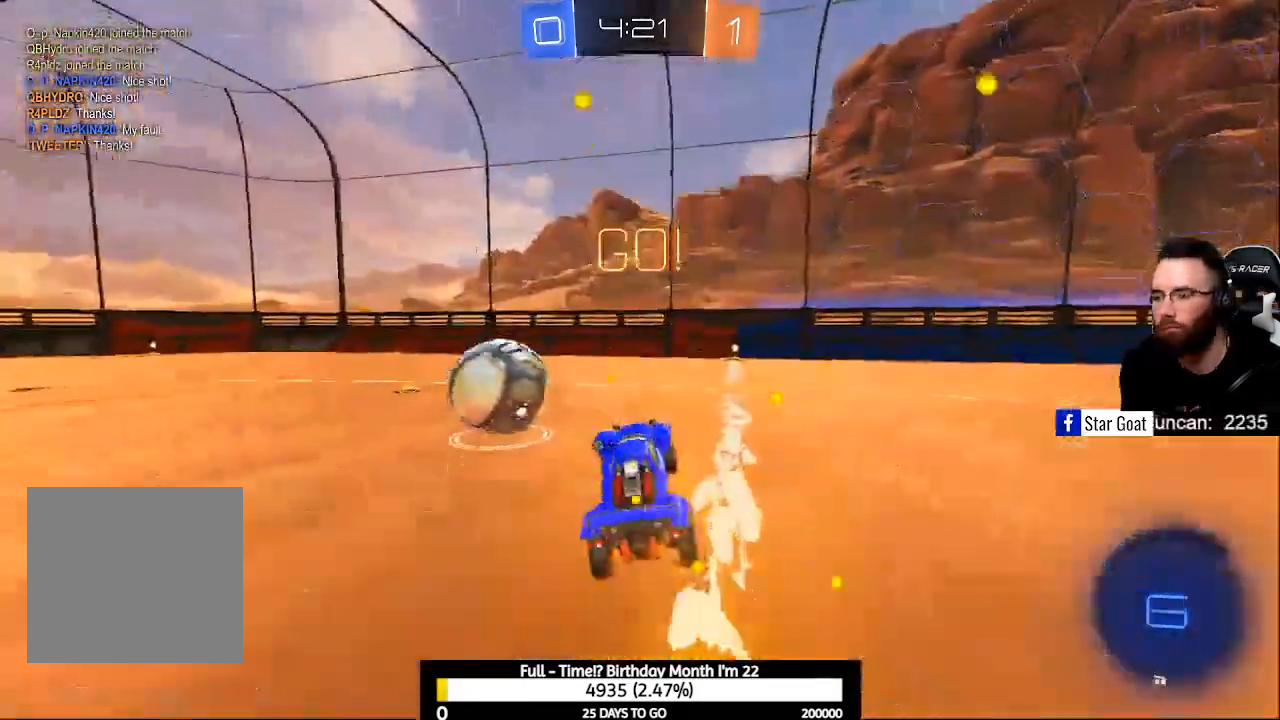
{"buttons": ["R2"], "left_stick": "center", "right_stick": "center", "events": [[233, "B", "down"], [233, "left_stick", "right"], [400, "left_stick", "center"], [500, "B", "up"]]}
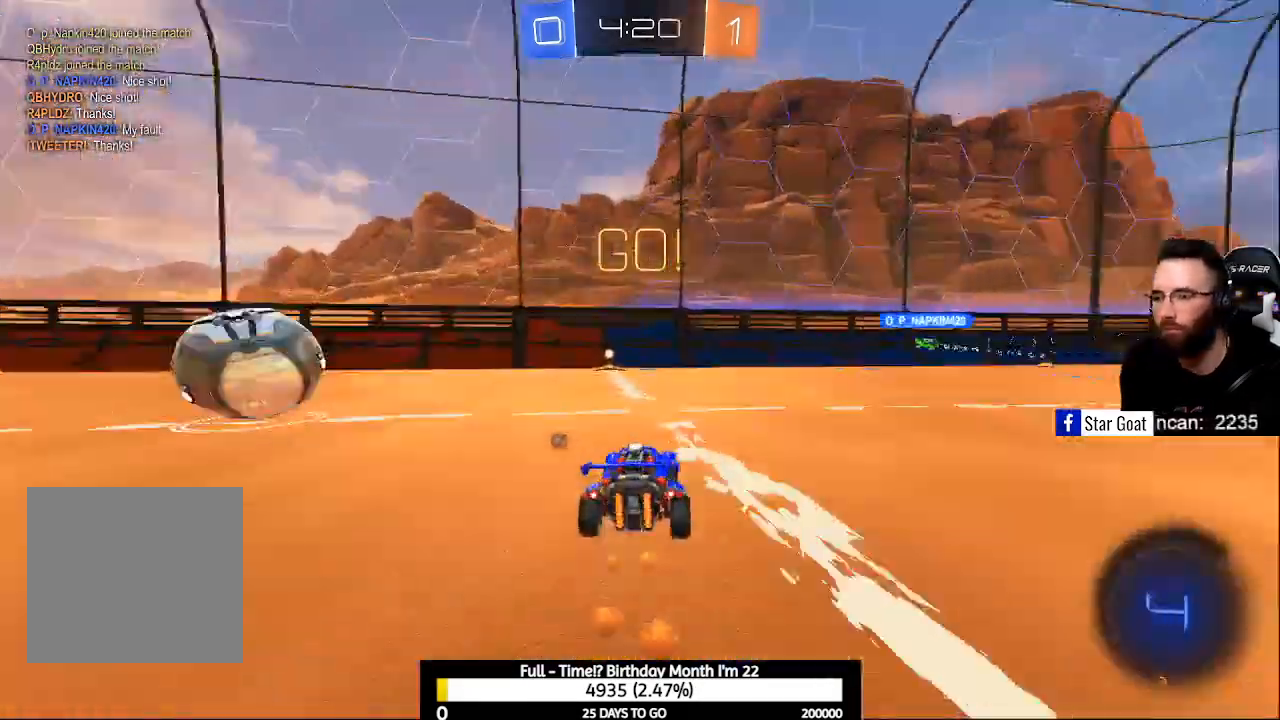
{"buttons": ["R2"], "left_stick": "left", "right_stick": "center", "events": [[167, "left_stick", "down-right"], [267, "left_stick", "center"], [467, "left_stick", "left"]]}
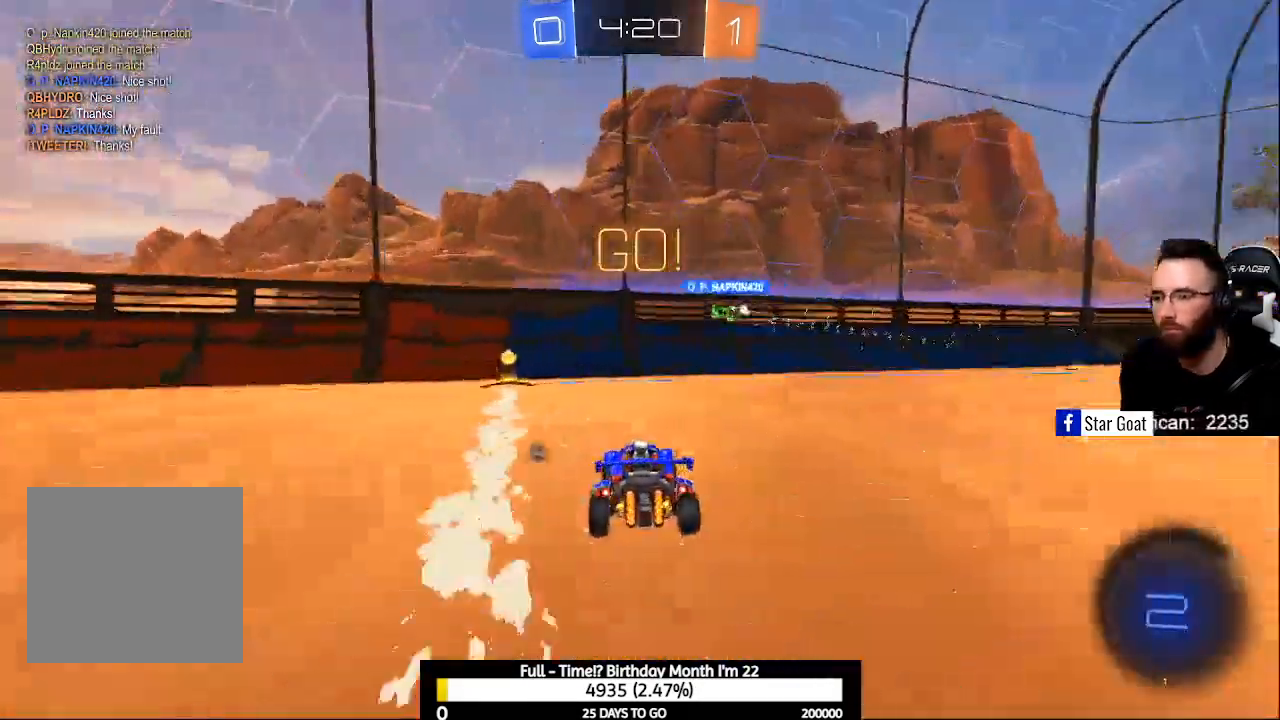
{"buttons": ["X", "R2"], "left_stick": "right", "right_stick": "center", "events": [[133, "left_stick", "center"], [267, "Y", "down"], [333, "Y", "up"], [400, "left_stick", "right"], [467, "X", "down"]]}
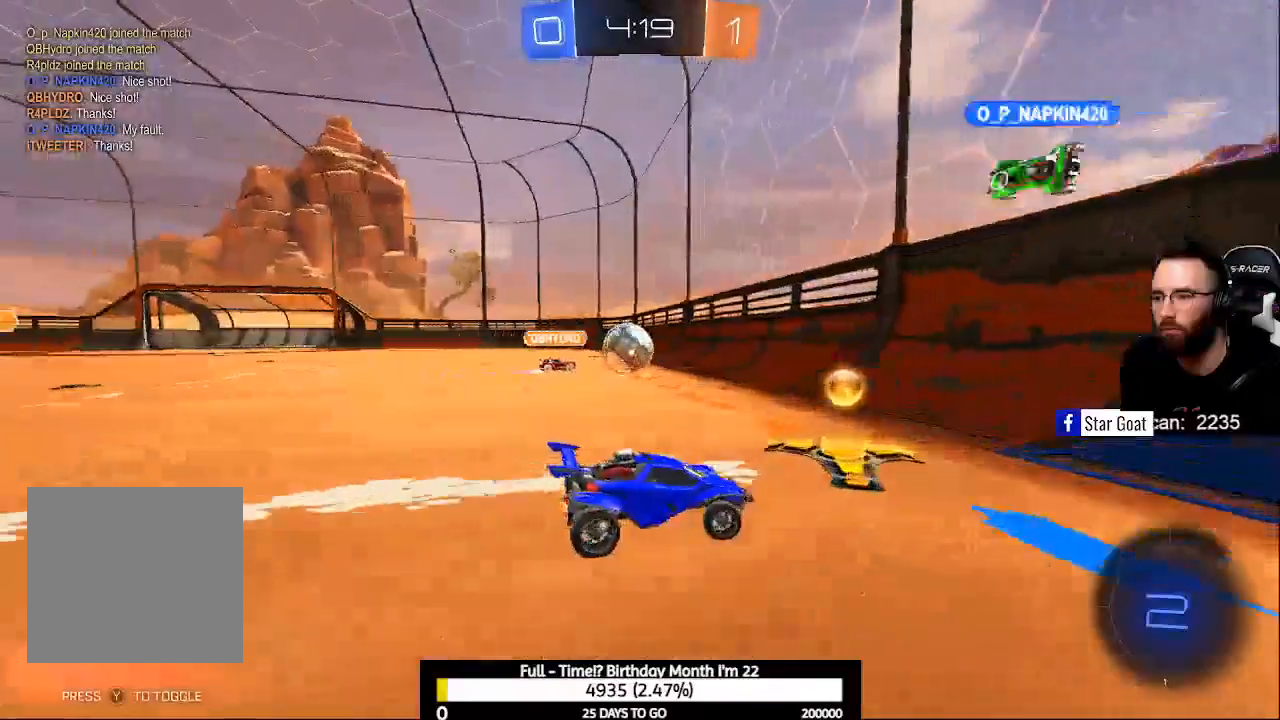
{"buttons": ["R2"], "left_stick": "down-right", "right_stick": "center", "events": [[100, "X", "up"], [167, "left_stick", "down-right"]]}
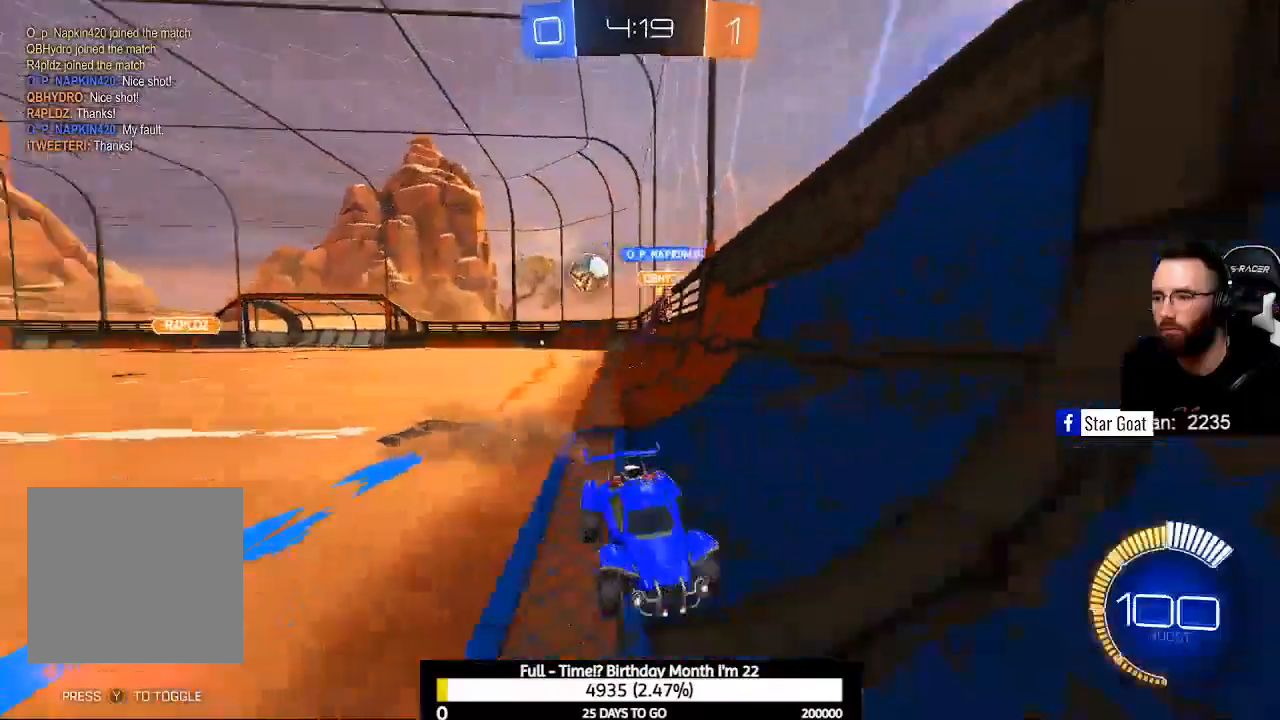
{"buttons": ["R2"], "left_stick": "right", "right_stick": "center", "events": [[33, "X", "down"], [267, "X", "up"], [500, "left_stick", "right"]]}
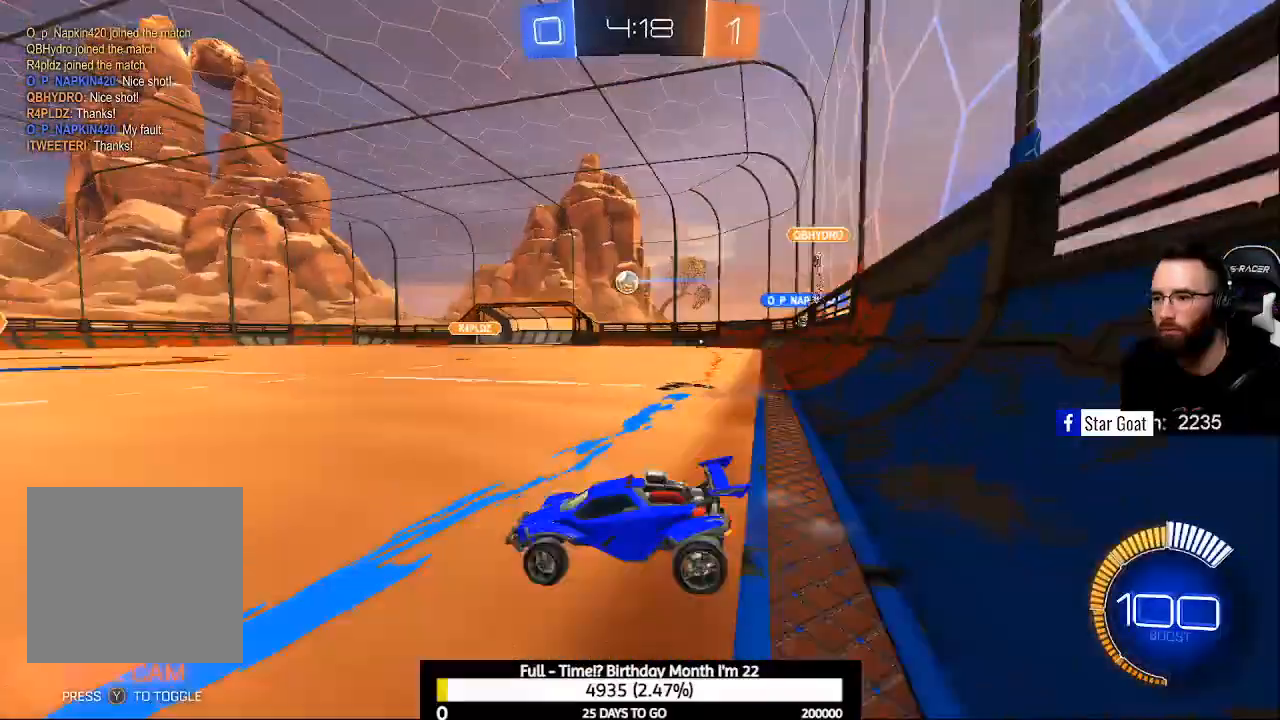
{"buttons": [], "left_stick": "right", "right_stick": "center", "events": [[100, "left_stick", "center"], [333, "R2", "up"], [500, "left_stick", "right"]]}
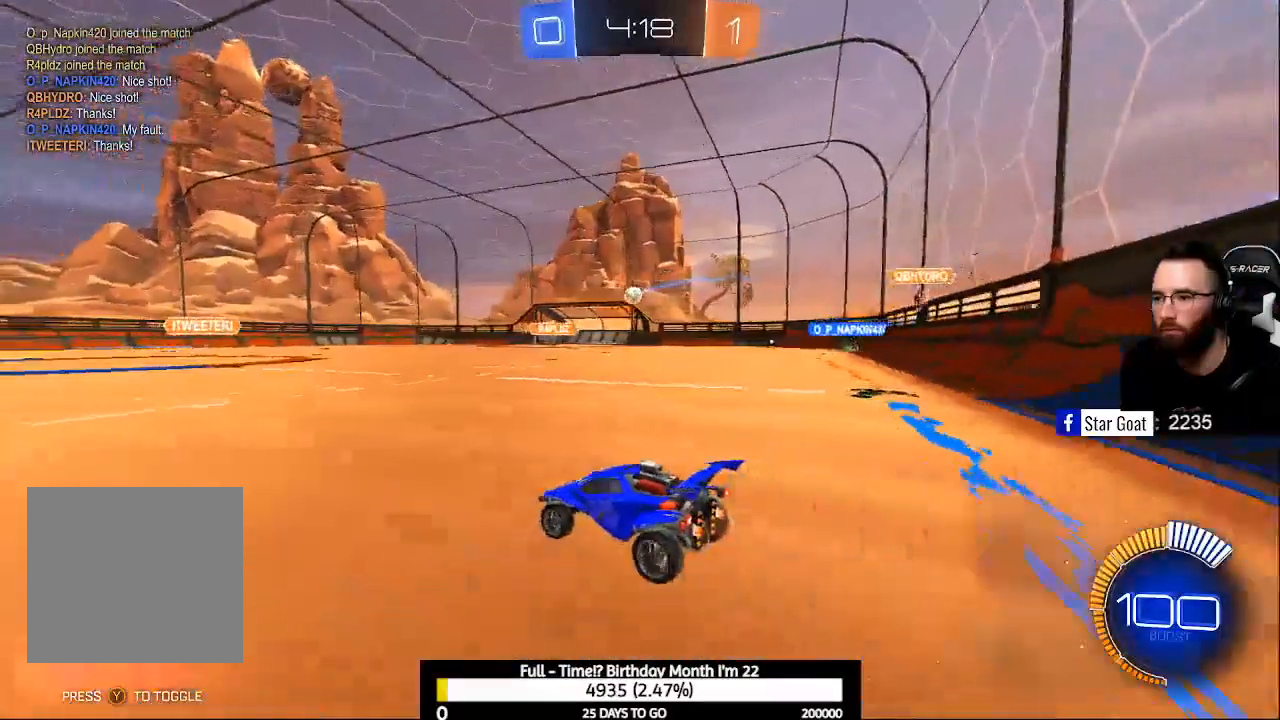
{"buttons": ["R2"], "left_stick": "up-left", "right_stick": "center", "events": [[333, "left_stick", "center"], [367, "X", "down"], [400, "R2", "down"], [433, "X", "up"], [433, "left_stick", "up-left"]]}